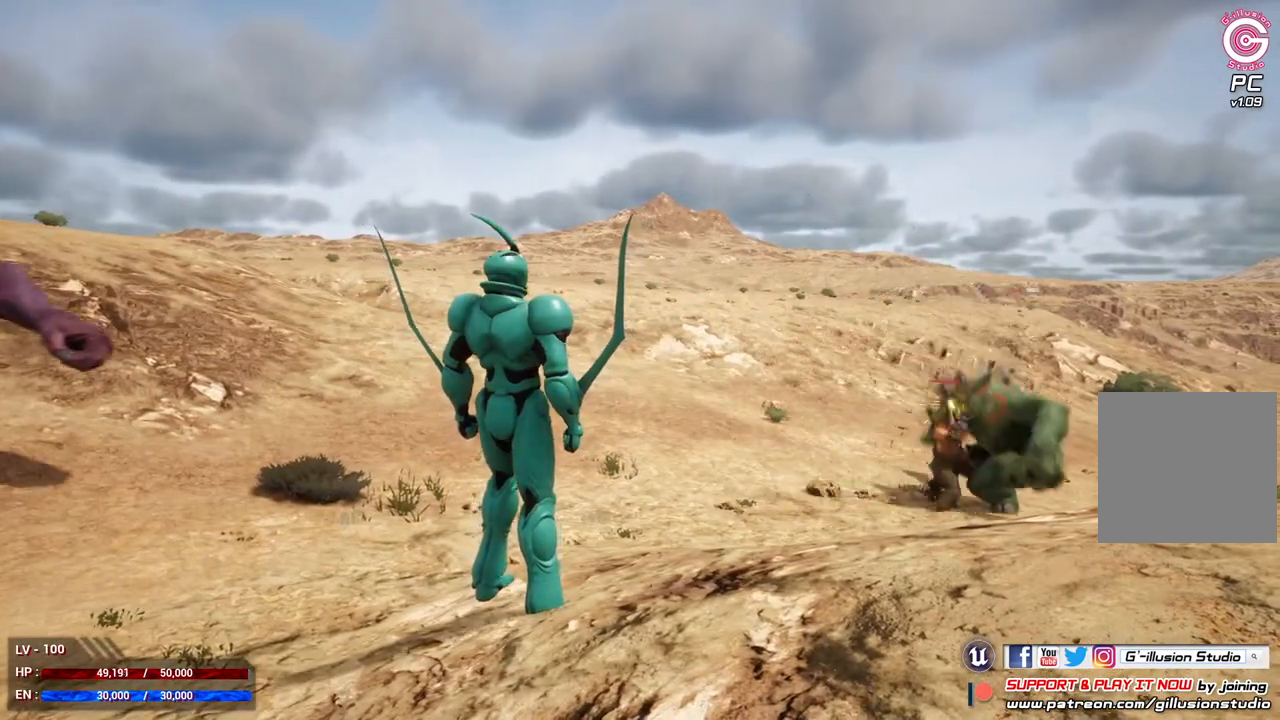
Gameplay with a controller (Xbox layout); each line is a JSON object with the inputs held at the frame after it. "events" lists button and stick changes between this image and that frame as [ms after this image, input, new state], when the widget could be followed in between.
{"buttons": ["SELECT"], "left_stick": "center", "right_stick": "center"}
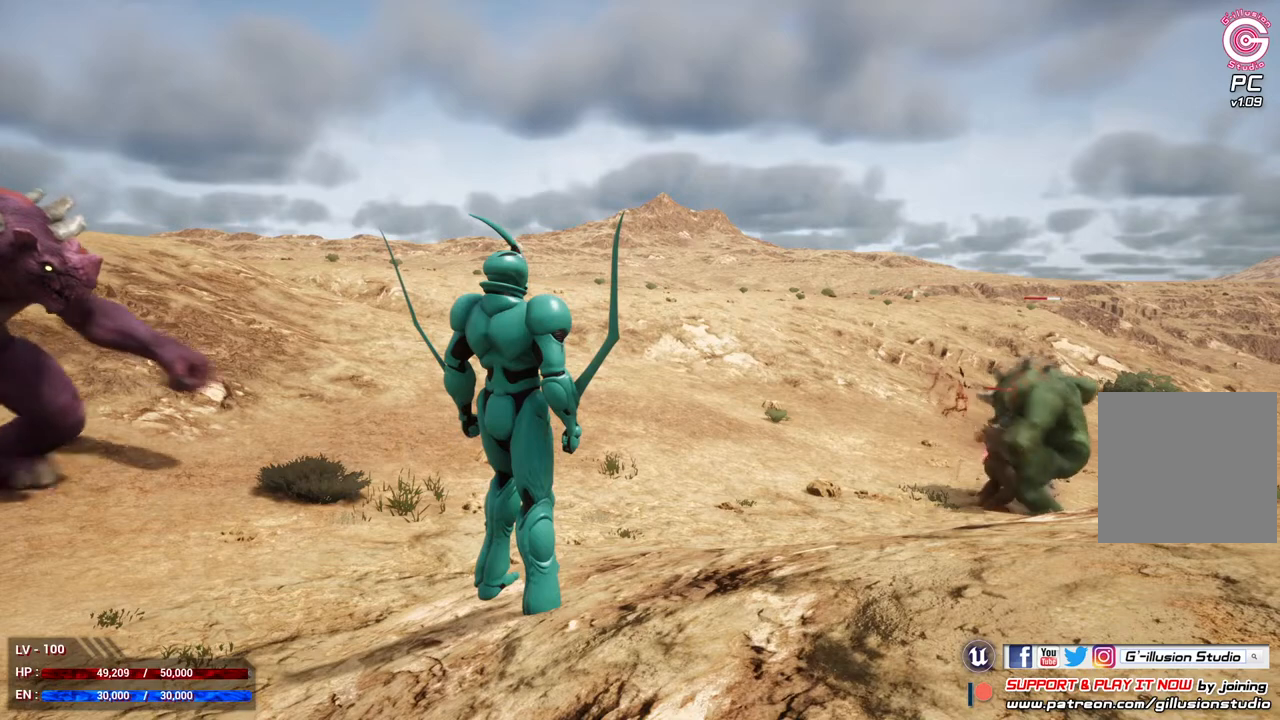
{"buttons": [], "left_stick": "center", "right_stick": "center", "events": [[100, "SELECT", "up"]]}
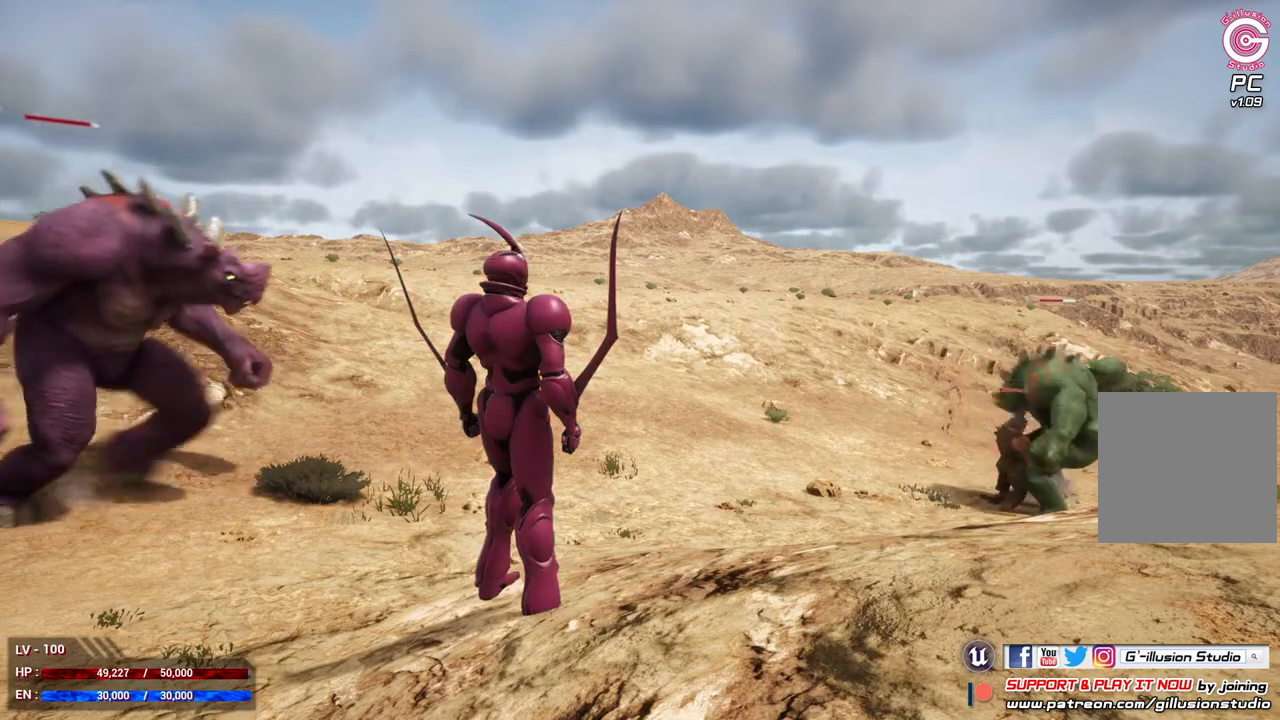
{"buttons": [], "left_stick": "center", "right_stick": "center", "events": []}
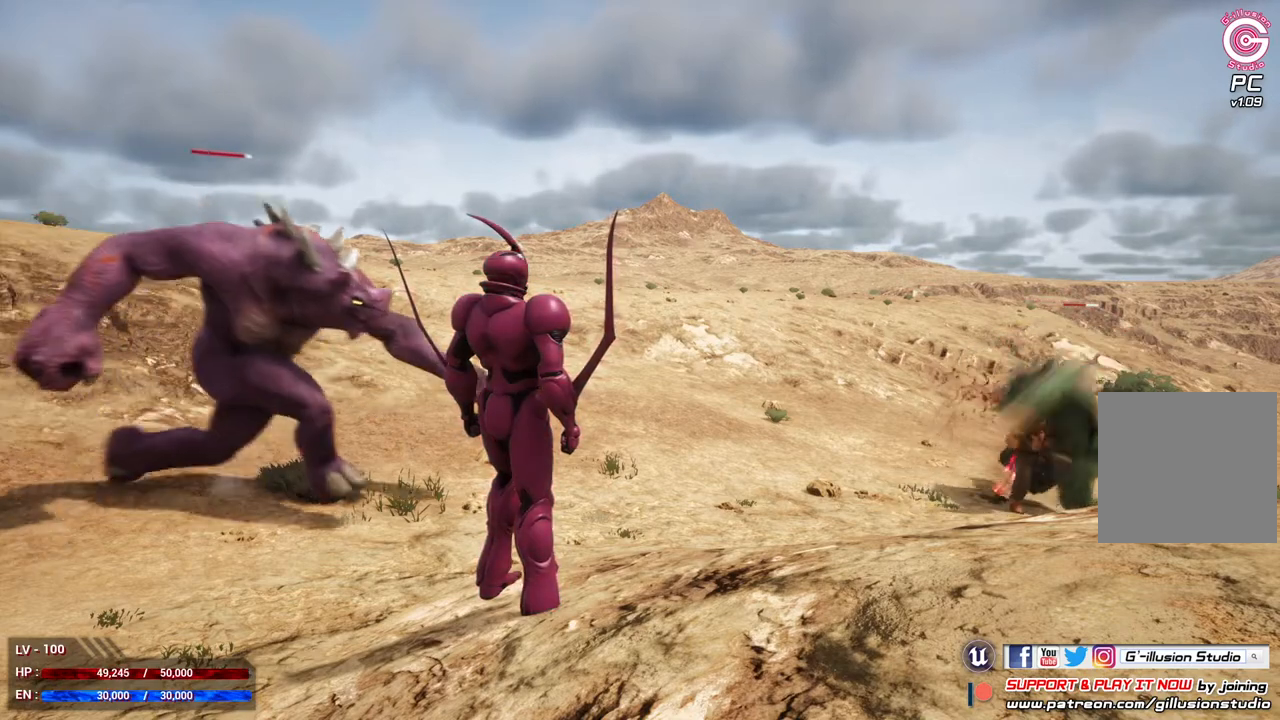
{"buttons": [], "left_stick": "center", "right_stick": "center", "events": [[133, "SELECT", "down"], [267, "SELECT", "up"]]}
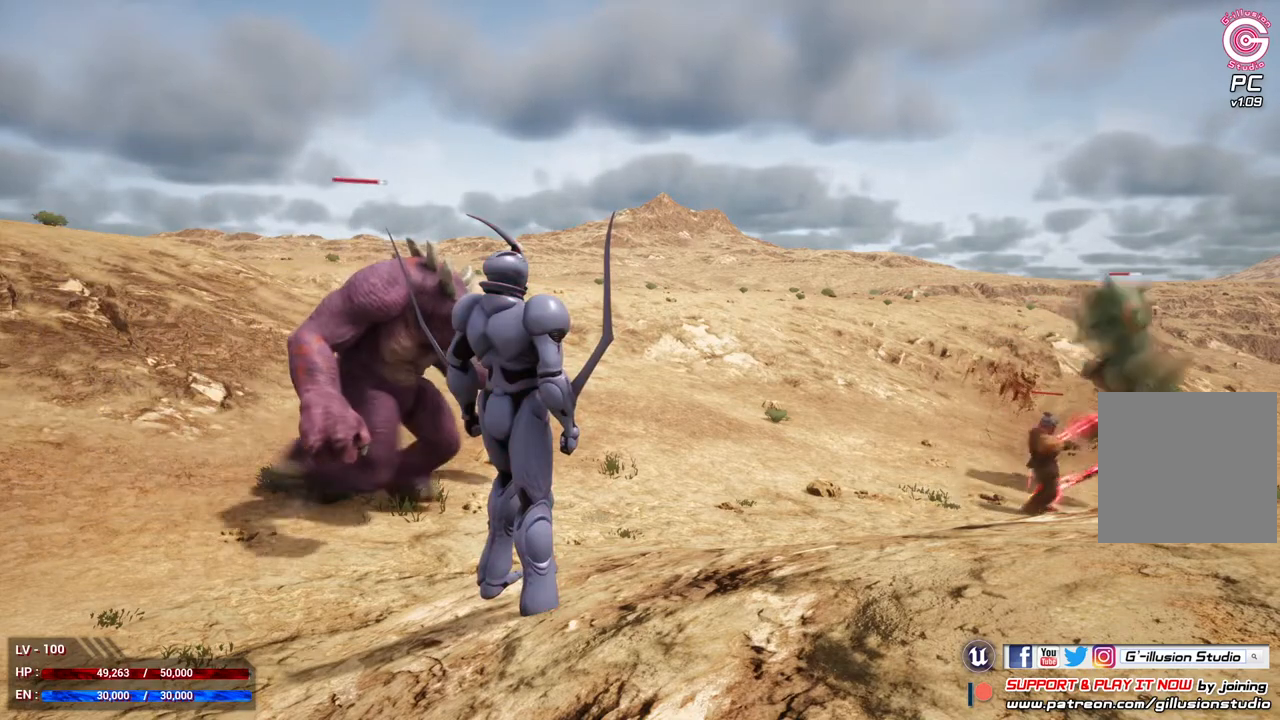
{"buttons": [], "left_stick": "center", "right_stick": "center", "events": [[267, "SELECT", "down"], [400, "SELECT", "up"]]}
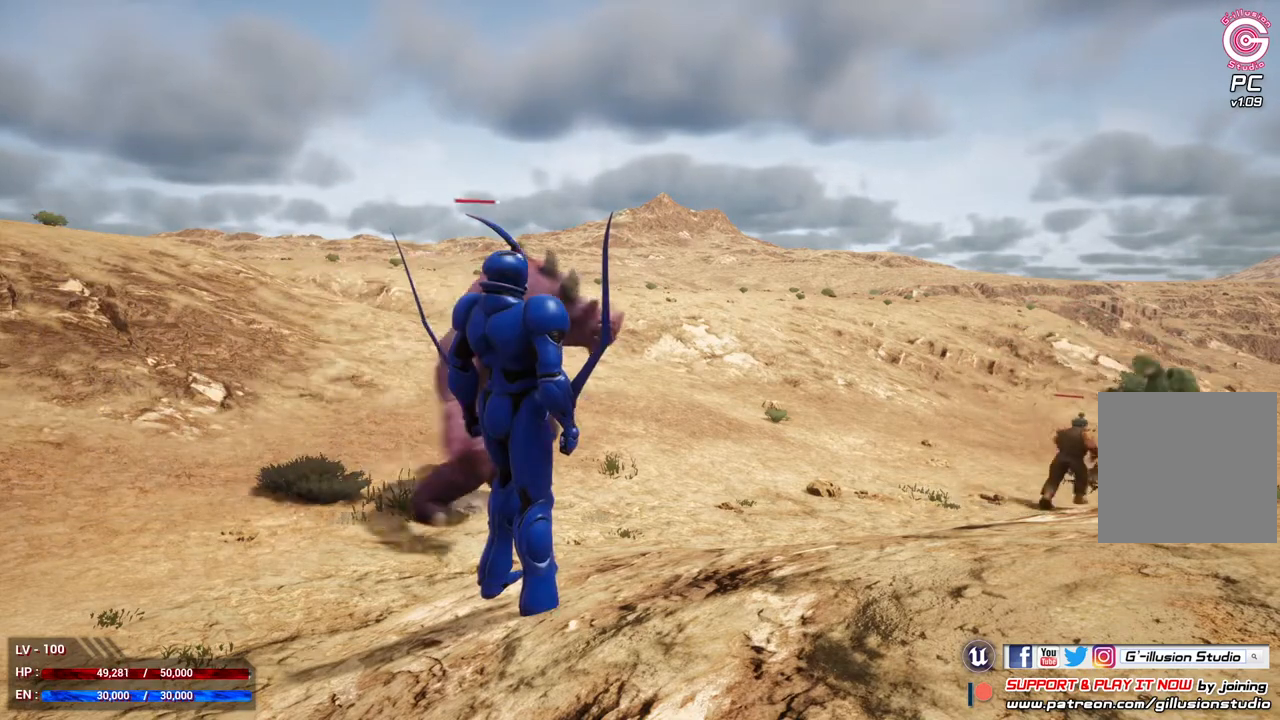
{"buttons": [], "left_stick": "center", "right_stick": "center", "events": []}
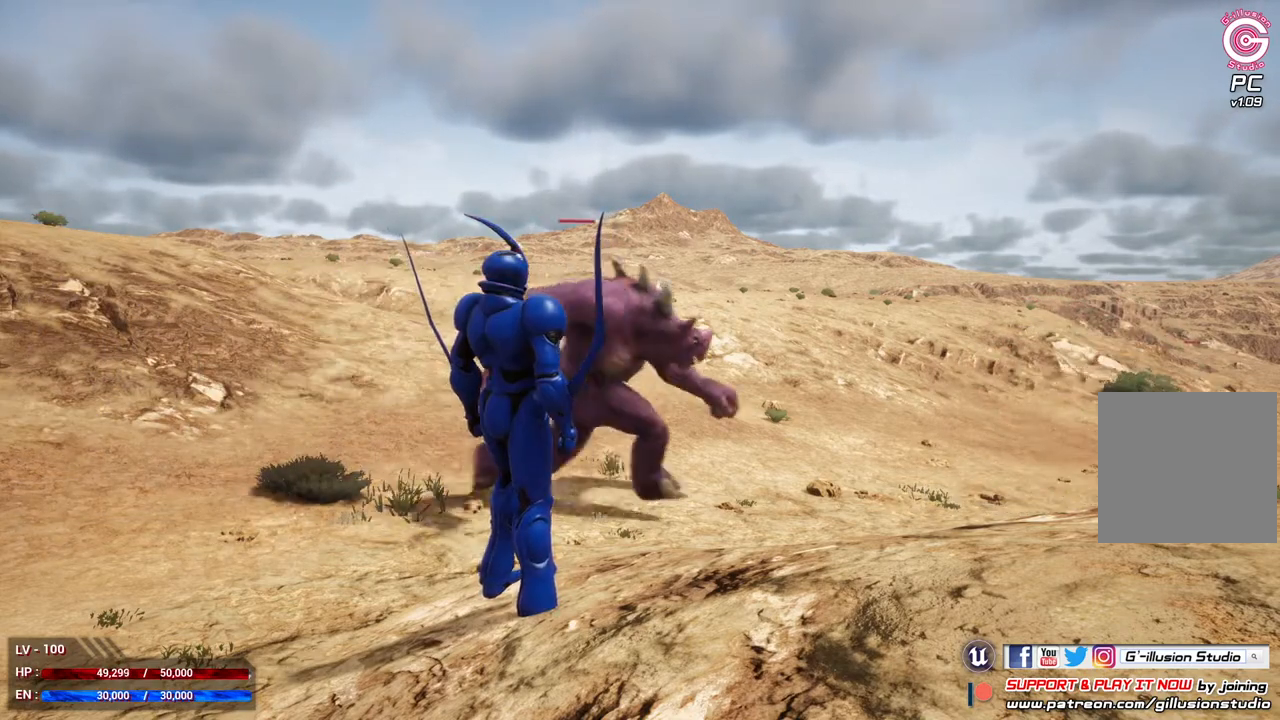
{"buttons": [], "left_stick": "center", "right_stick": "center", "events": []}
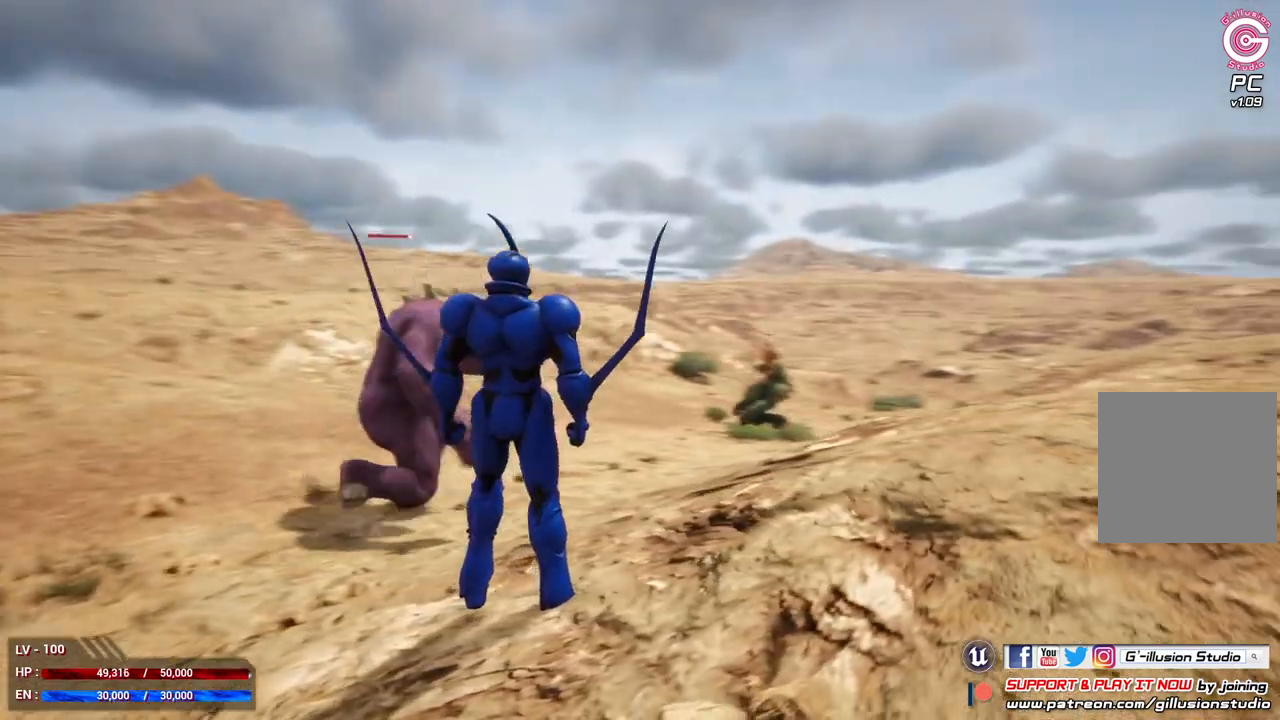
{"buttons": [], "left_stick": "center", "right_stick": "center", "events": [[300, "SELECT", "down"], [467, "SELECT", "up"]]}
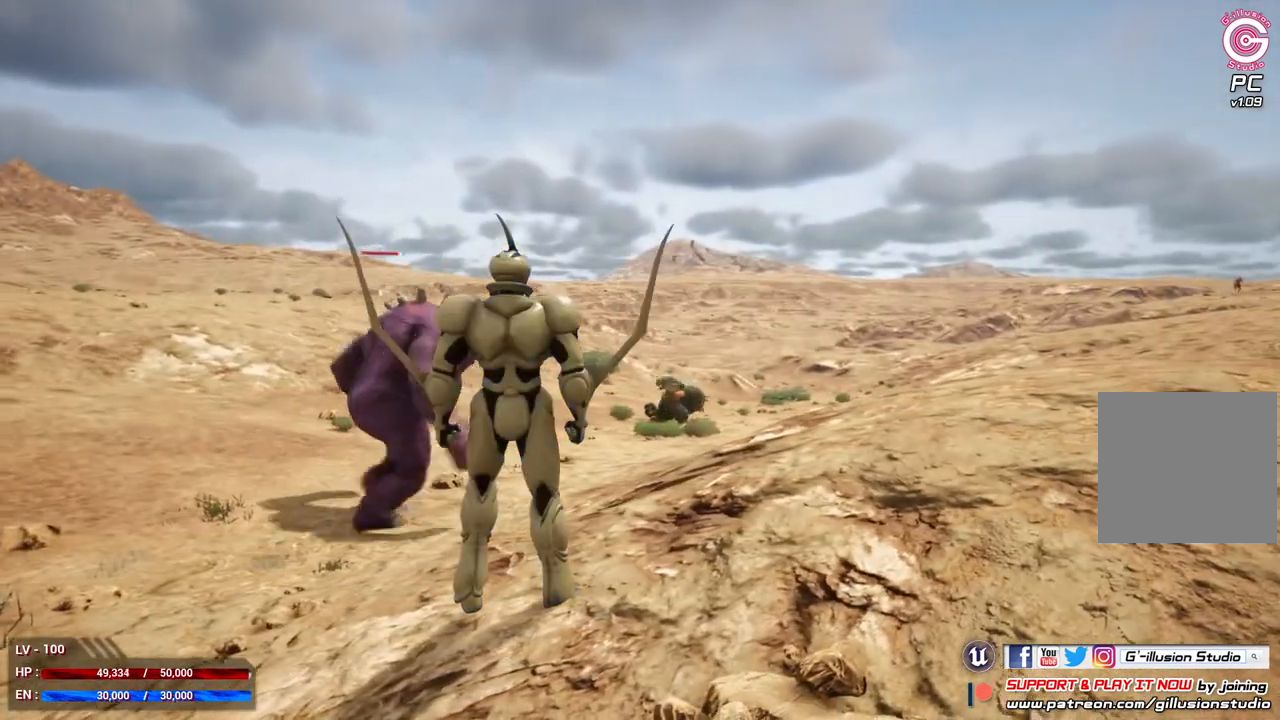
{"buttons": [], "left_stick": "center", "right_stick": "center", "events": []}
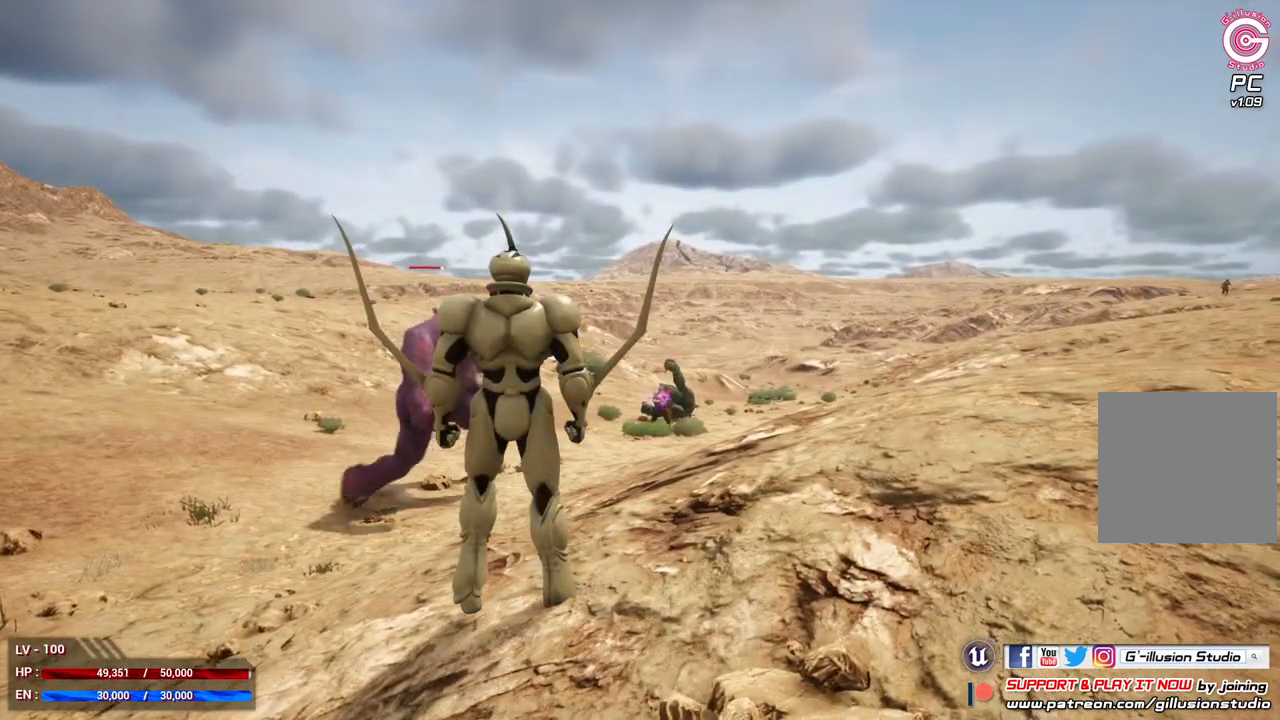
{"buttons": [], "left_stick": "center", "right_stick": "center", "events": []}
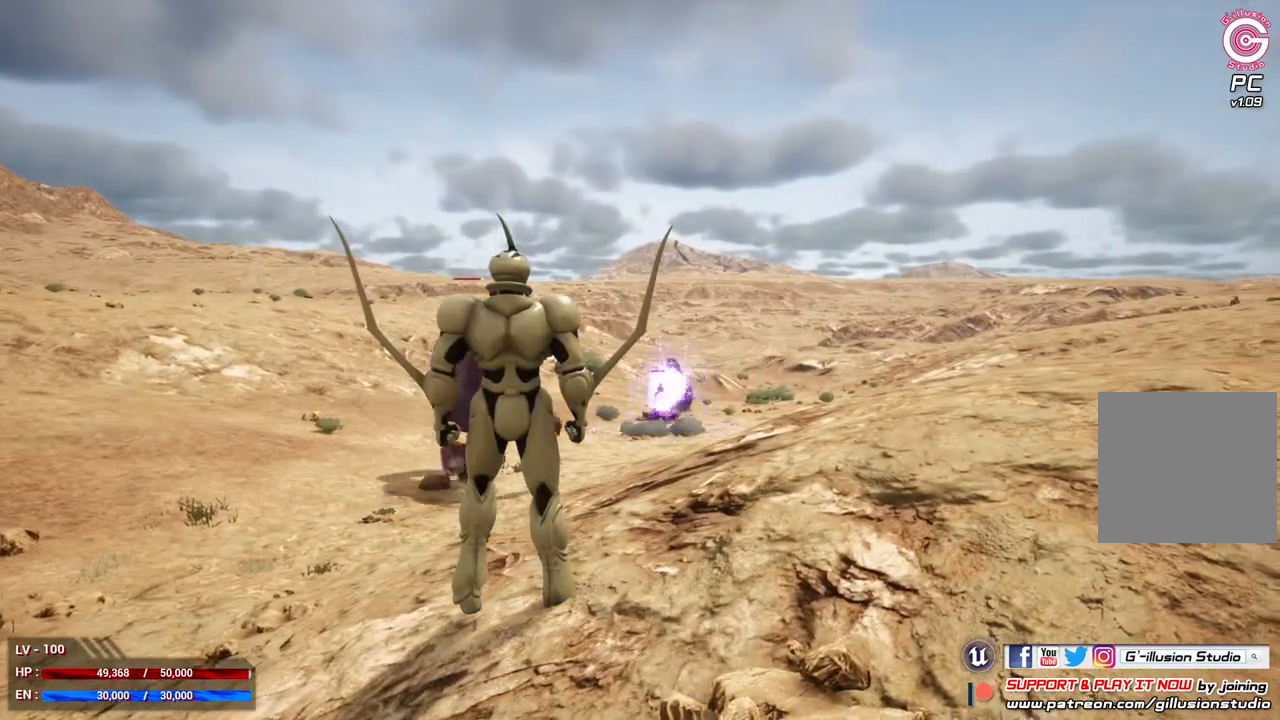
{"buttons": [], "left_stick": "center", "right_stick": "left", "events": [[100, "right_stick", "left"]]}
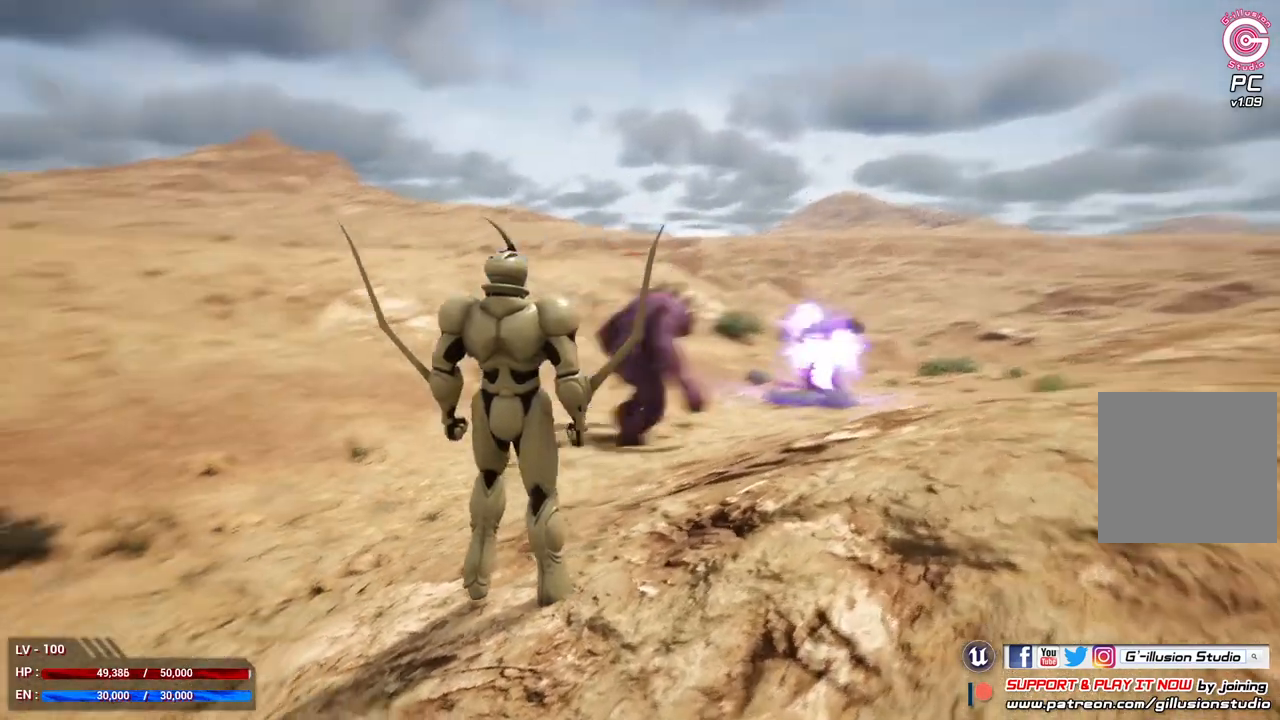
{"buttons": [], "left_stick": "center", "right_stick": "center", "events": [[33, "right_stick", "center"], [400, "A", "down"], [500, "A", "up"]]}